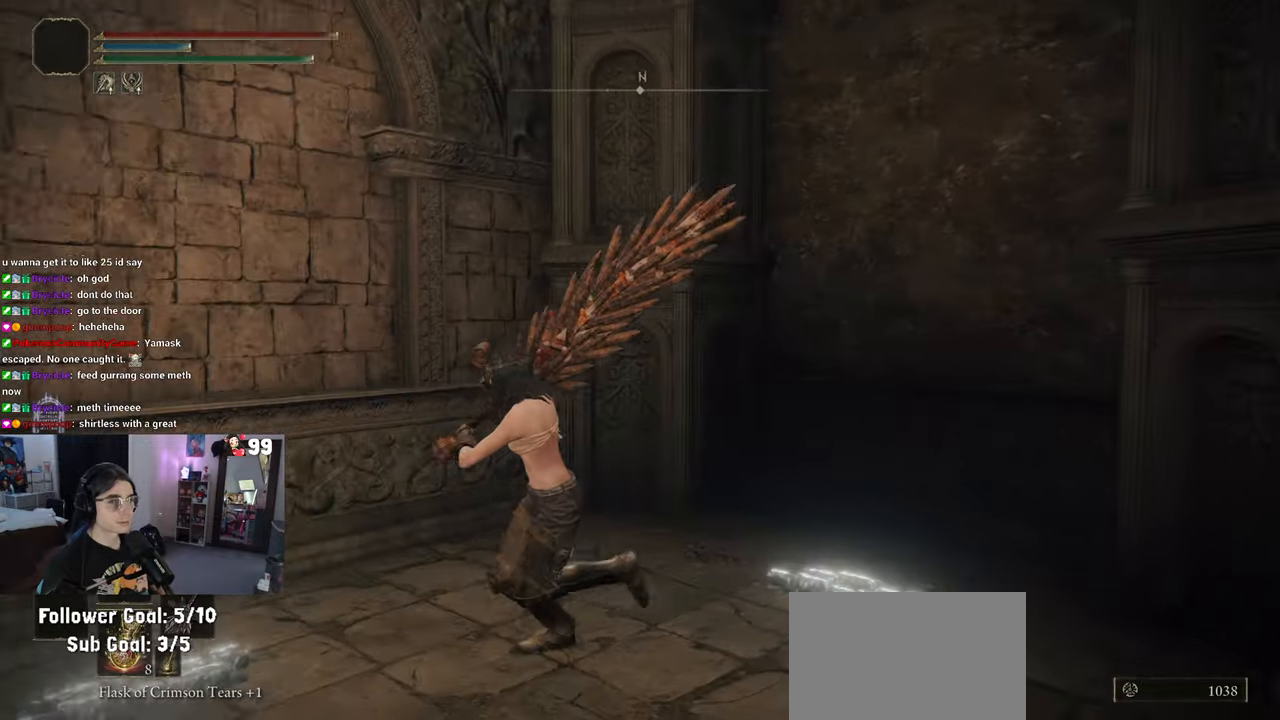
Gameplay with a controller (PlayStation layout); each line is a JSON object with the inputs held at the frame after it. "events" lists button and stick changes between this image and that frame as [ms after this image, input, new state], when the widget could be followed in between.
{"buttons": [], "left_stick": "up", "right_stick": "center", "events": [[317, "left_stick", "up-left"], [350, "right_stick", "center"], [417, "left_stick", "up"]]}
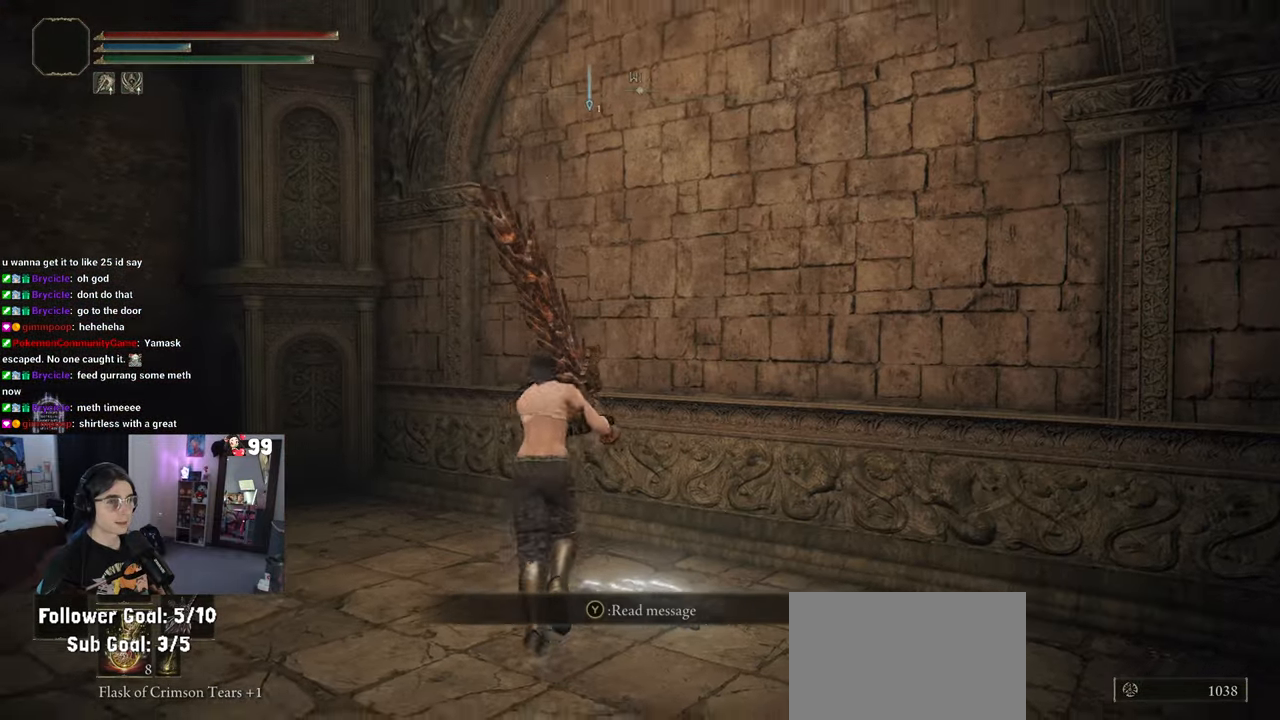
{"buttons": ["R2"], "left_stick": "up-right", "right_stick": "center", "events": [[150, "left_stick", "up-right"], [250, "R2", "down"]]}
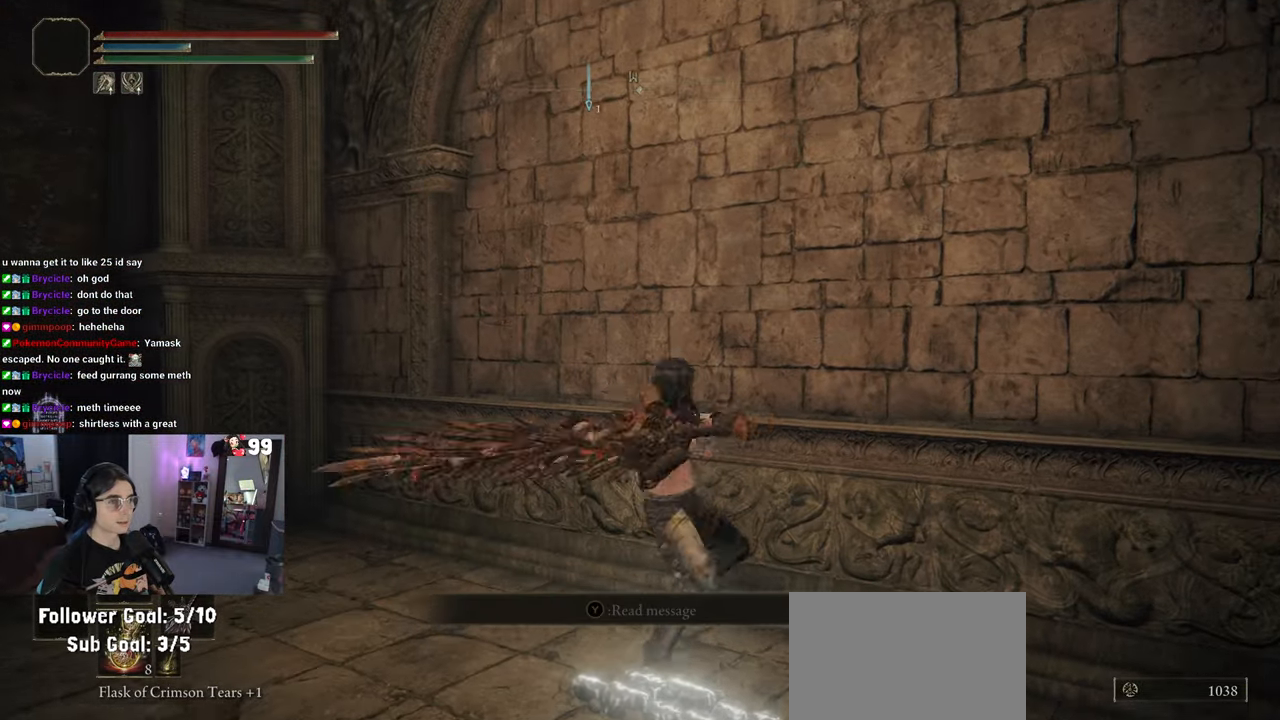
{"buttons": ["R2"], "left_stick": "up-right", "right_stick": "center", "events": []}
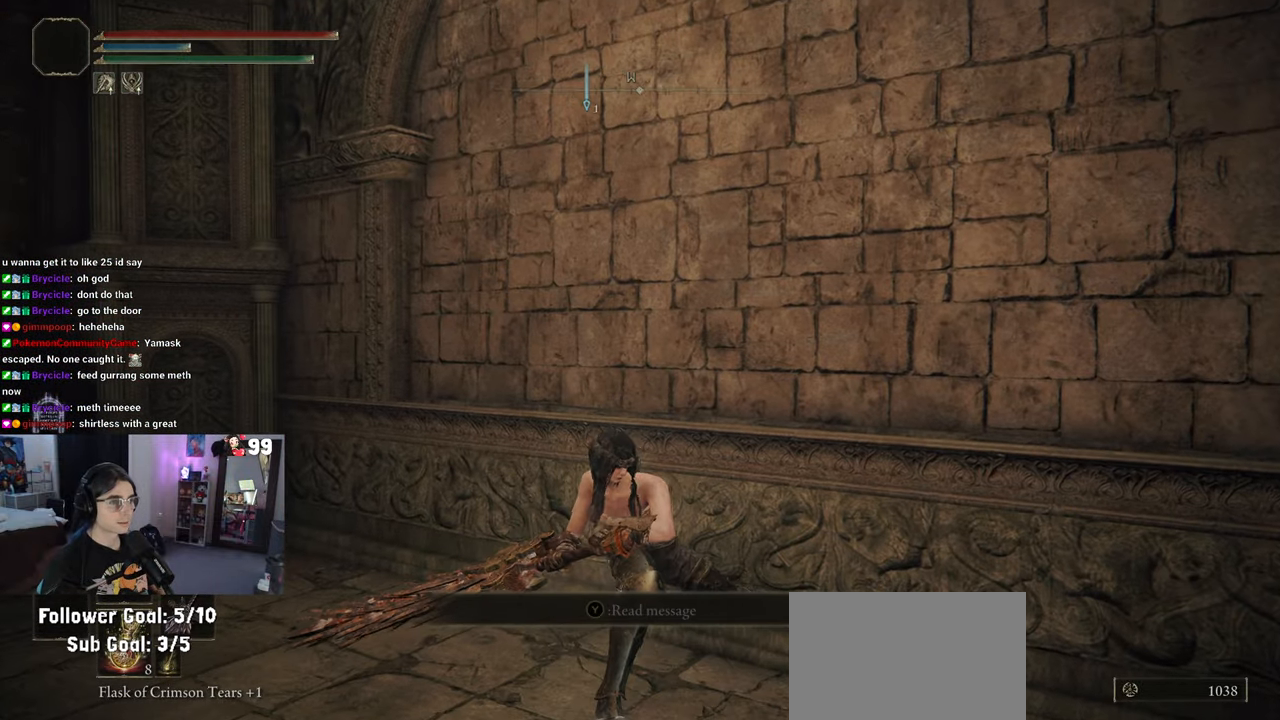
{"buttons": ["R2"], "left_stick": "up-right", "right_stick": "center", "events": []}
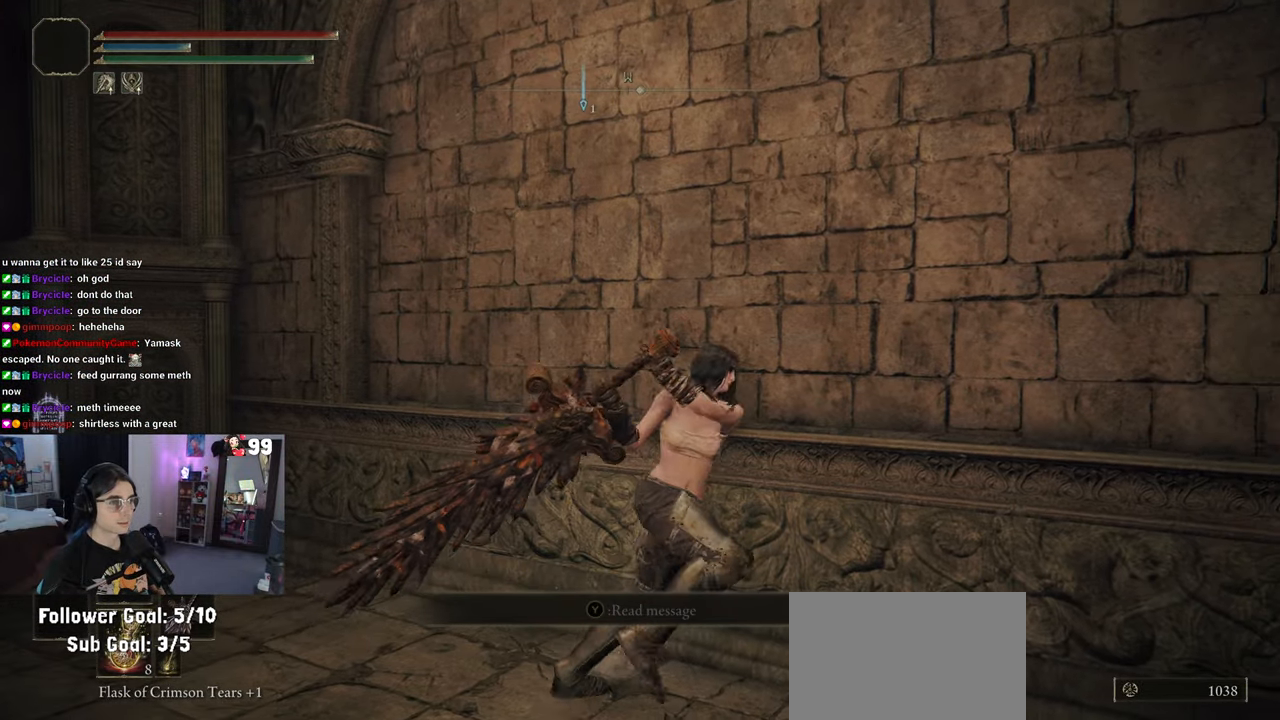
{"buttons": ["R2"], "left_stick": "center", "right_stick": "center", "events": [[367, "left_stick", "center"]]}
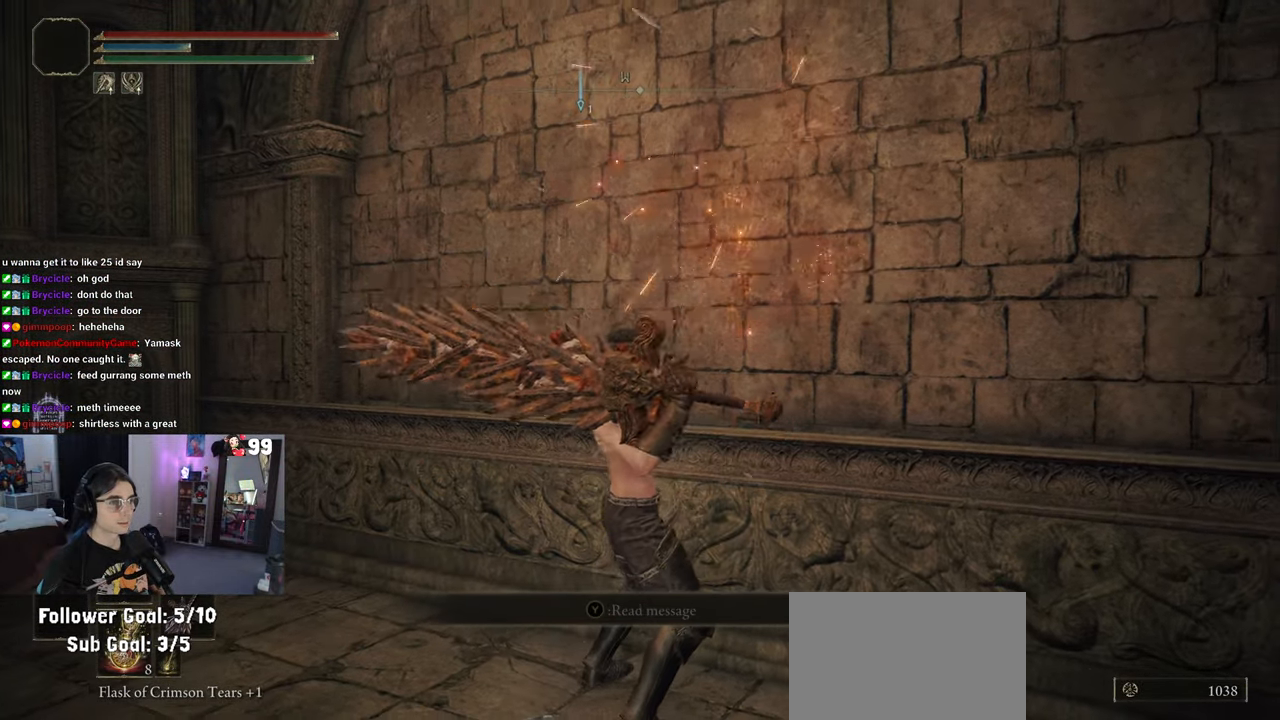
{"buttons": [], "left_stick": "left", "right_stick": "left", "events": [[33, "R2", "up"], [250, "right_stick", "left"], [267, "left_stick", "down-left"], [367, "left_stick", "left"]]}
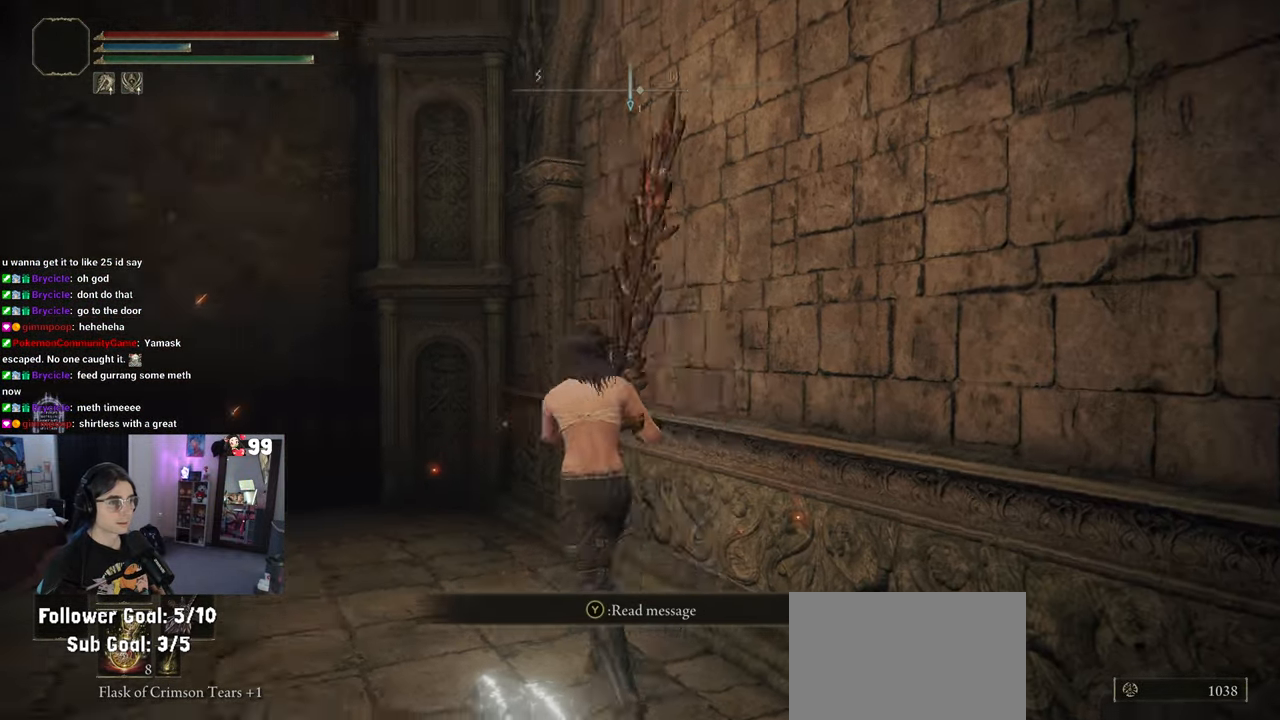
{"buttons": [], "left_stick": "up-left", "right_stick": "left", "events": [[283, "left_stick", "up-left"]]}
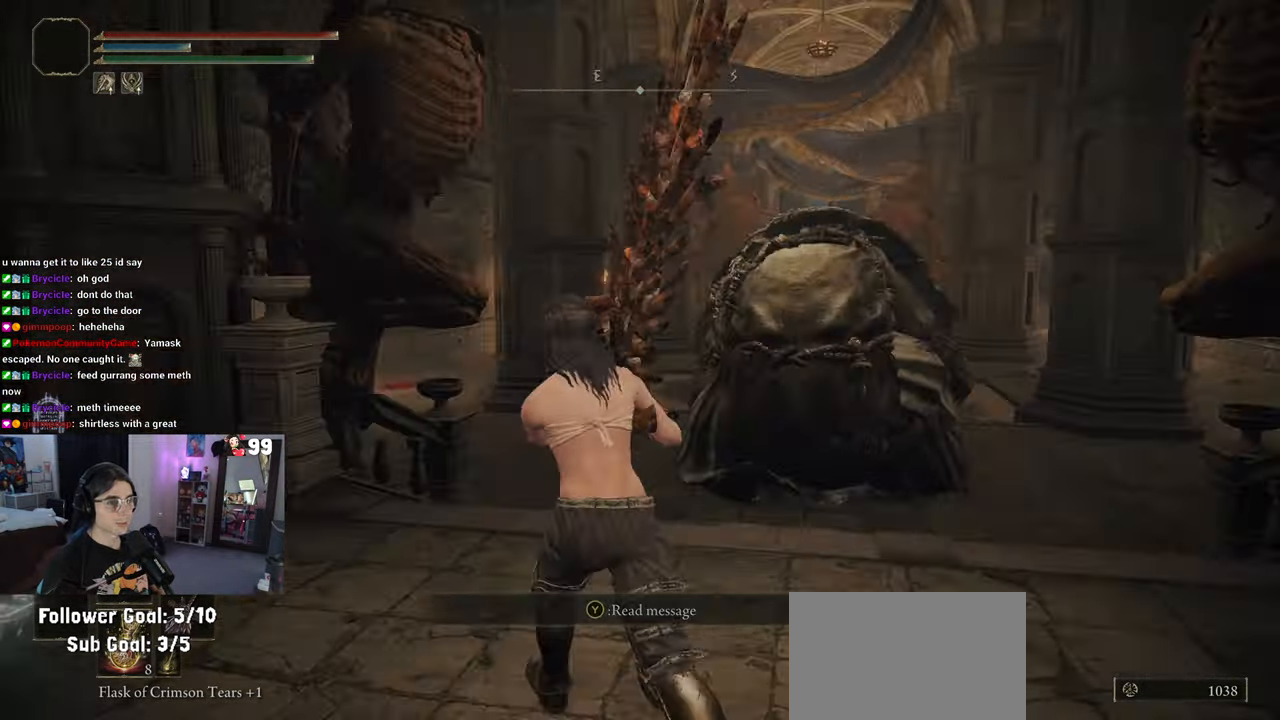
{"buttons": [], "left_stick": "up", "right_stick": "center", "events": [[83, "right_stick", "center"], [250, "left_stick", "up"]]}
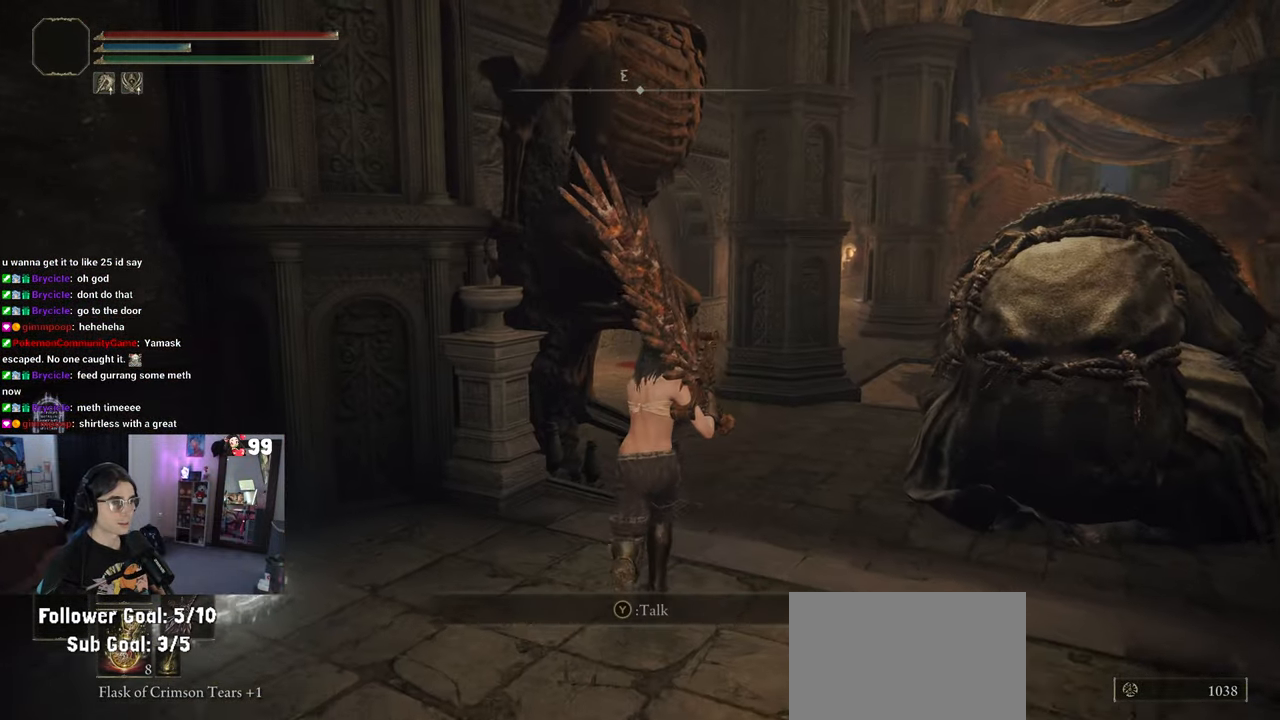
{"buttons": ["CIRCLE"], "left_stick": "up", "right_stick": "center", "events": [[67, "CIRCLE", "down"]]}
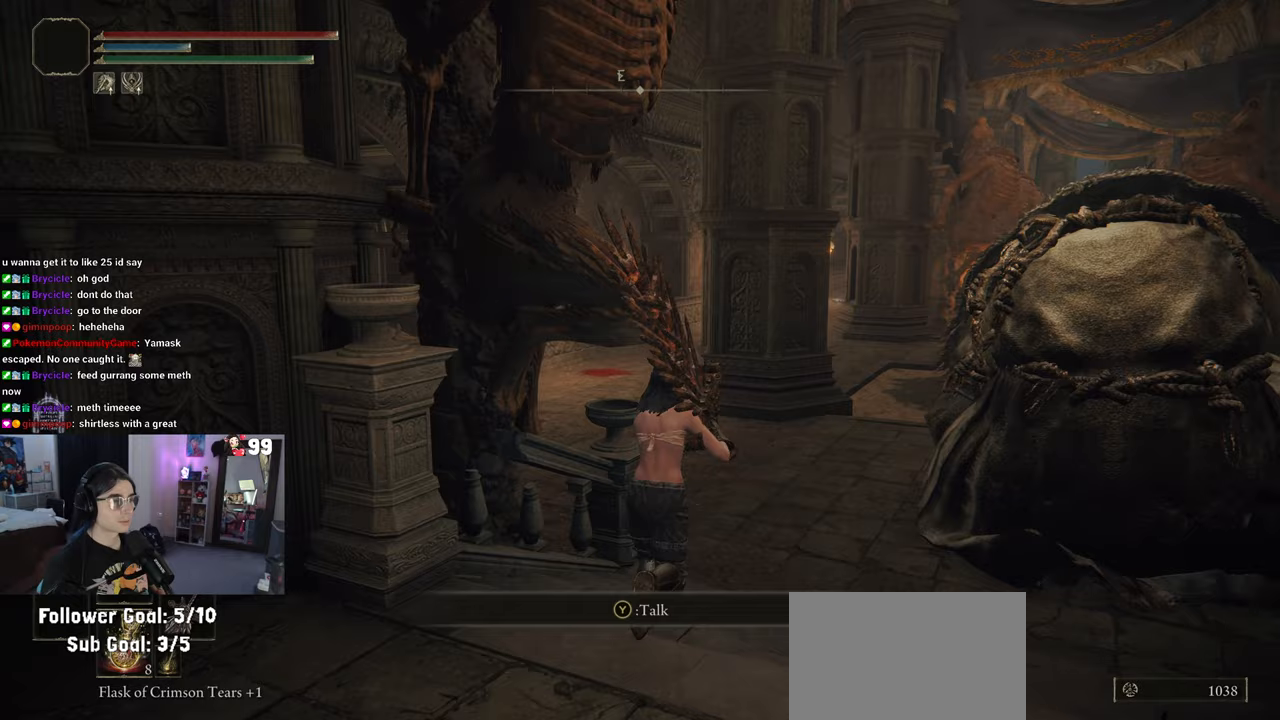
{"buttons": ["CIRCLE"], "left_stick": "up", "right_stick": "center", "events": []}
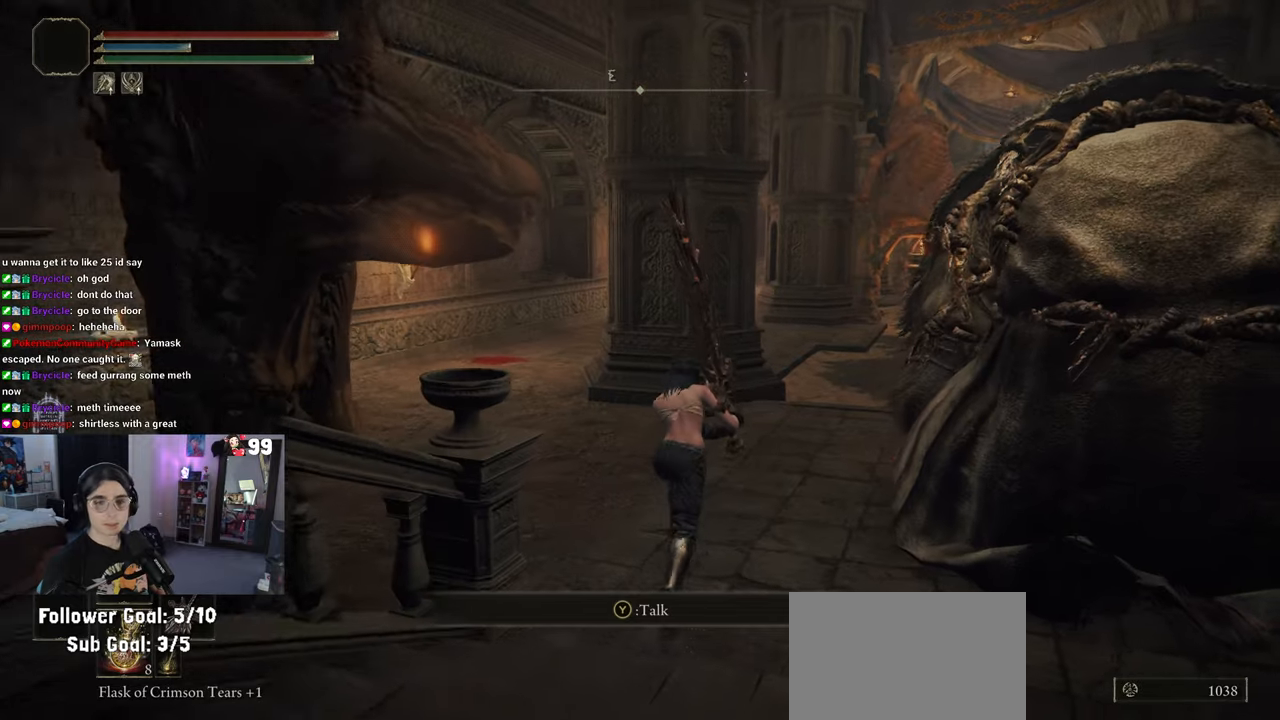
{"buttons": ["CIRCLE", "R2"], "left_stick": "up-right", "right_stick": "center", "events": [[400, "left_stick", "up-right"], [417, "R2", "down"]]}
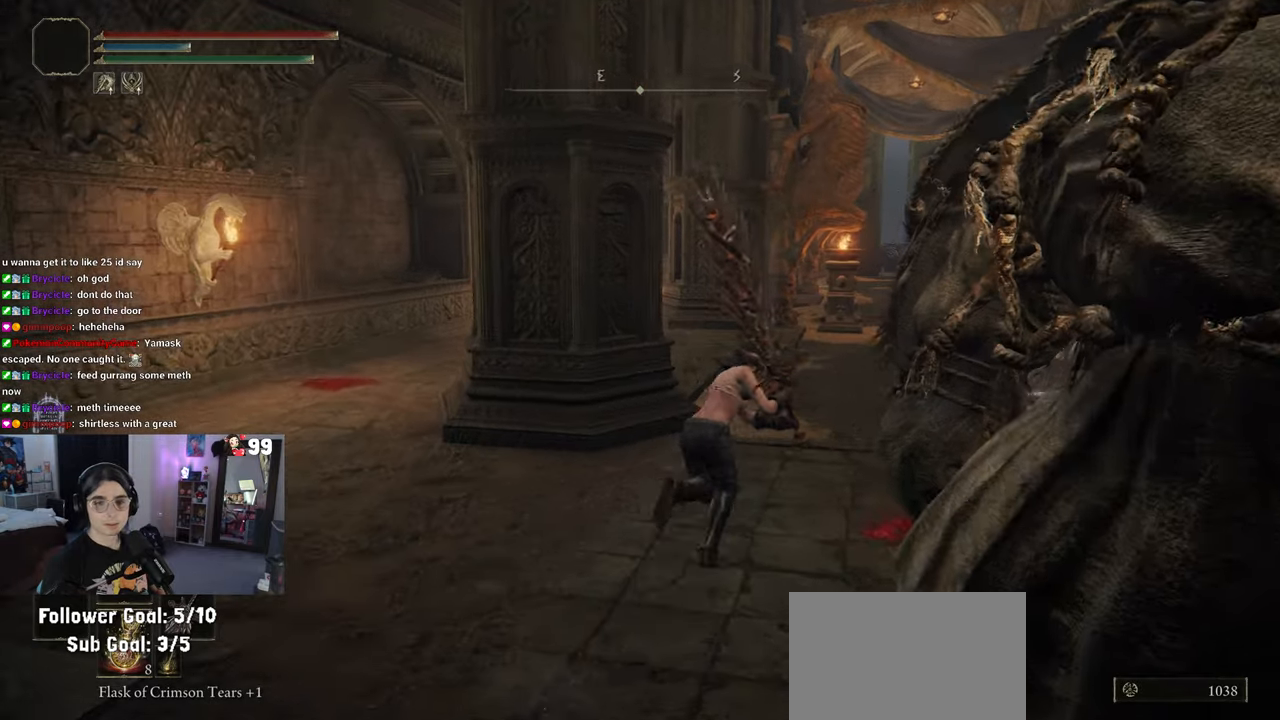
{"buttons": ["CIRCLE"], "left_stick": "up-right", "right_stick": "center", "events": [[33, "R2", "up"]]}
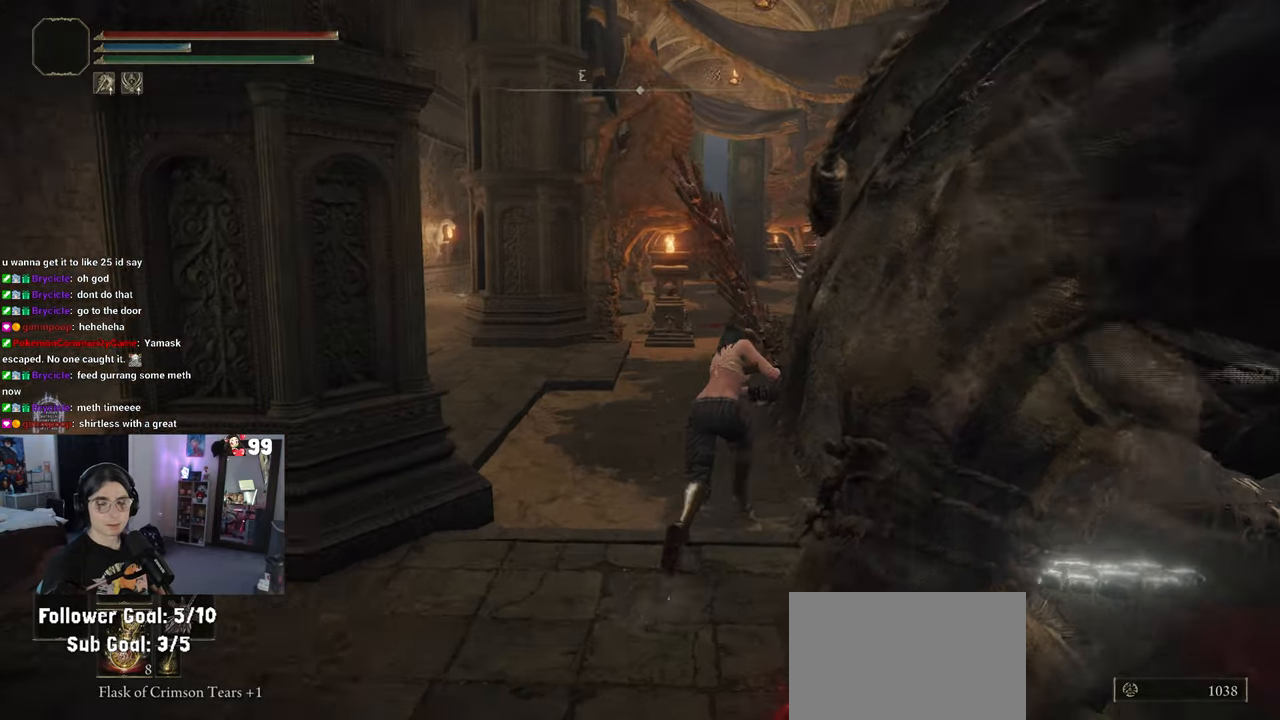
{"buttons": ["CIRCLE"], "left_stick": "up-right", "right_stick": "center", "events": []}
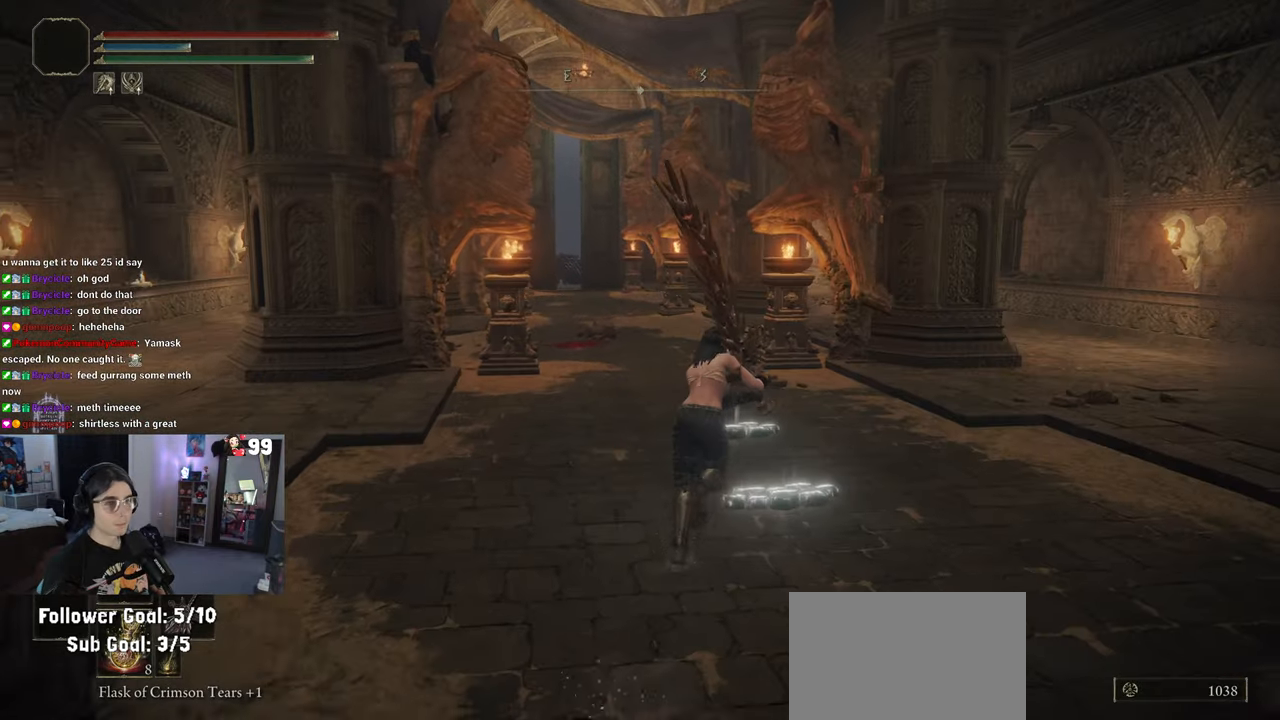
{"buttons": [], "left_stick": "up-right", "right_stick": "center", "events": [[400, "CIRCLE", "up"]]}
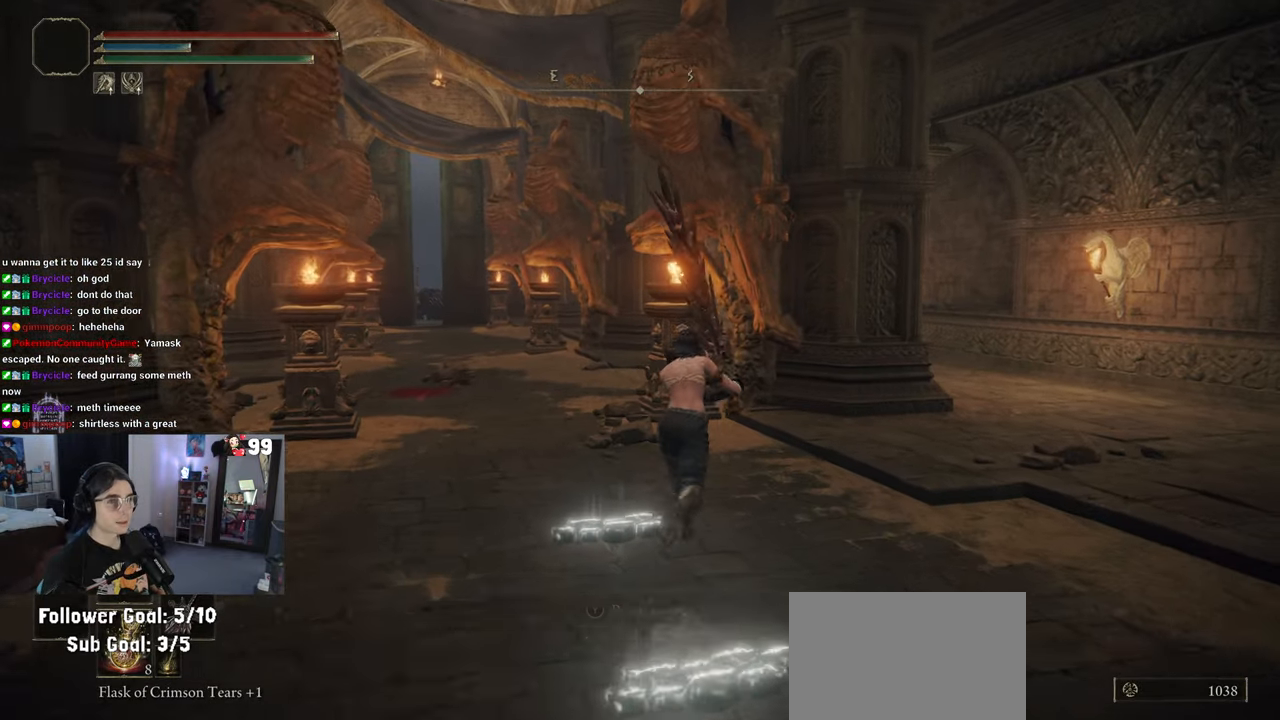
{"buttons": [], "left_stick": "left", "right_stick": "right", "events": [[83, "right_stick", "right"], [150, "left_stick", "up-left"], [267, "left_stick", "left"]]}
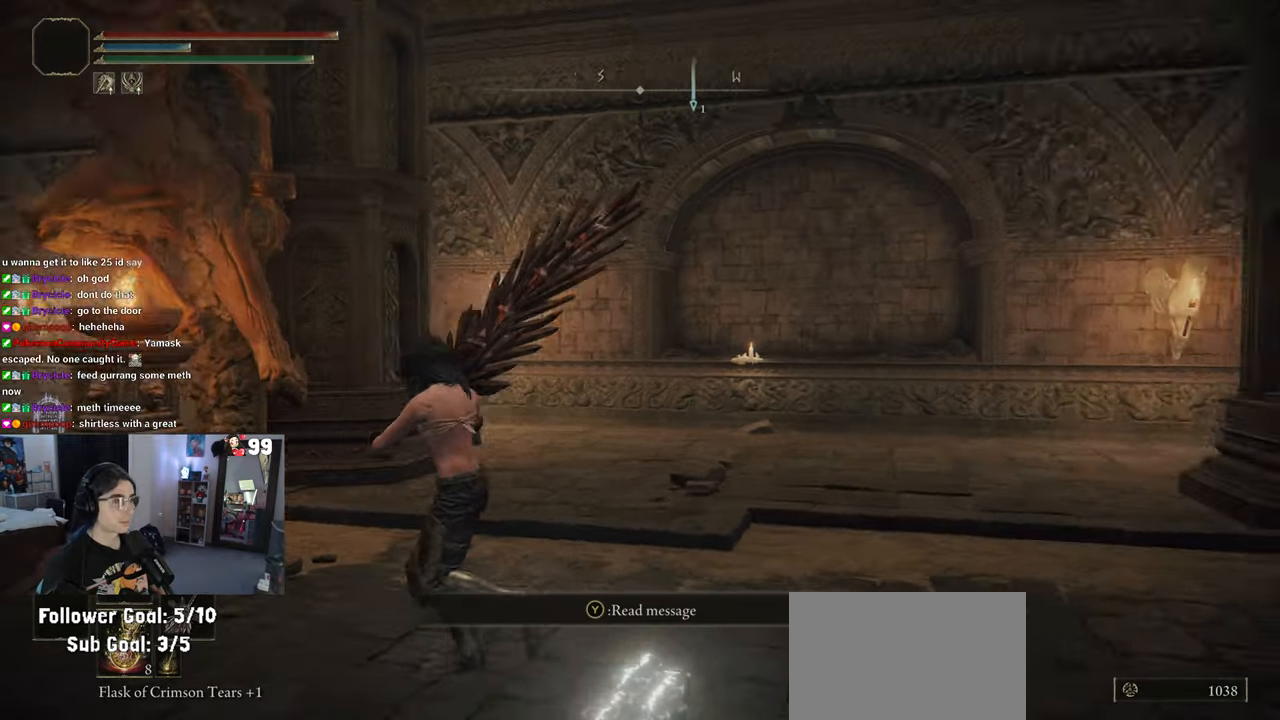
{"buttons": [], "left_stick": "down-left", "right_stick": "center", "events": [[333, "right_stick", "center"], [400, "left_stick", "down-left"]]}
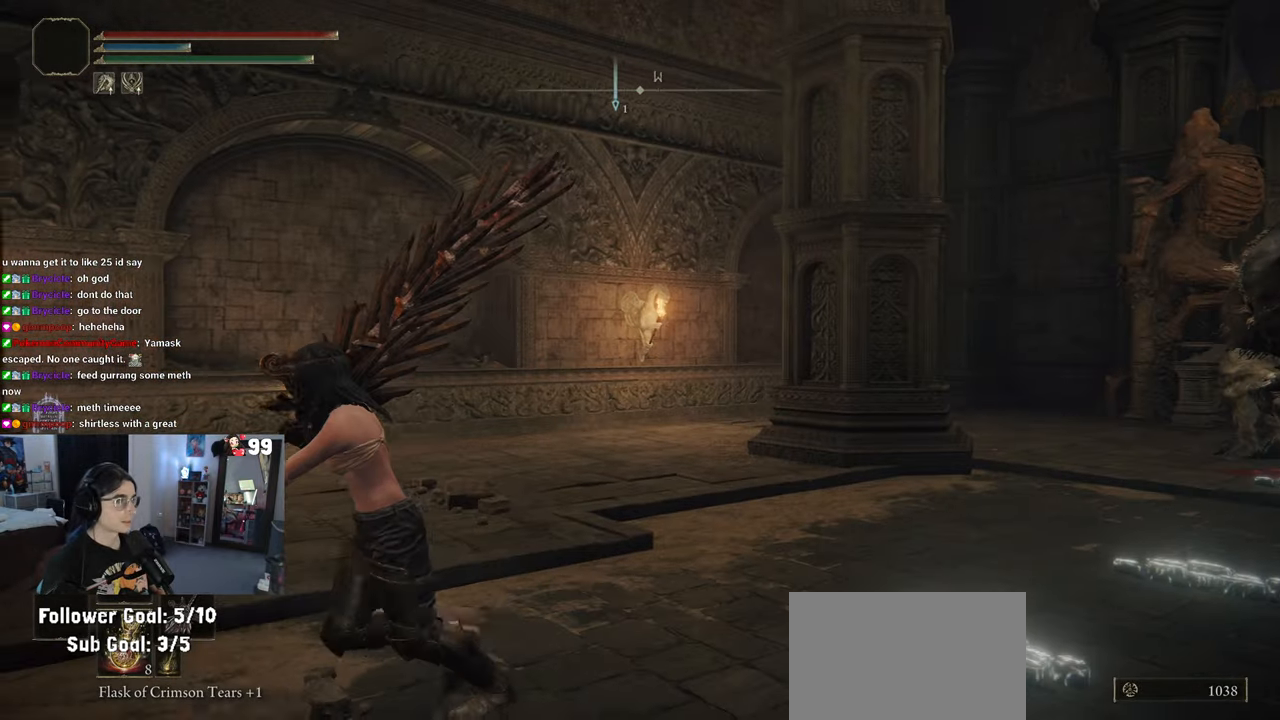
{"buttons": [], "left_stick": "left", "right_stick": "left", "events": [[117, "left_stick", "left"], [167, "right_stick", "left"]]}
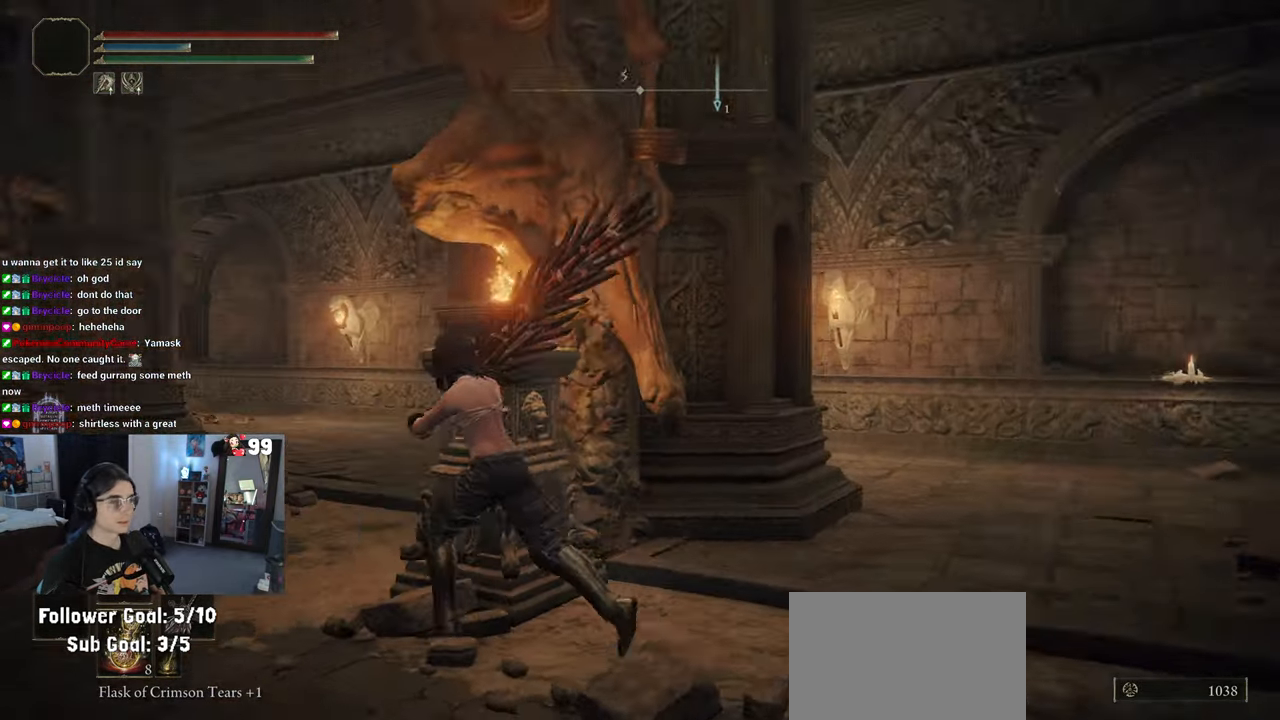
{"buttons": ["CIRCLE"], "left_stick": "up-left", "right_stick": "center", "events": [[17, "left_stick", "up-left"], [50, "right_stick", "center"], [167, "CIRCLE", "down"]]}
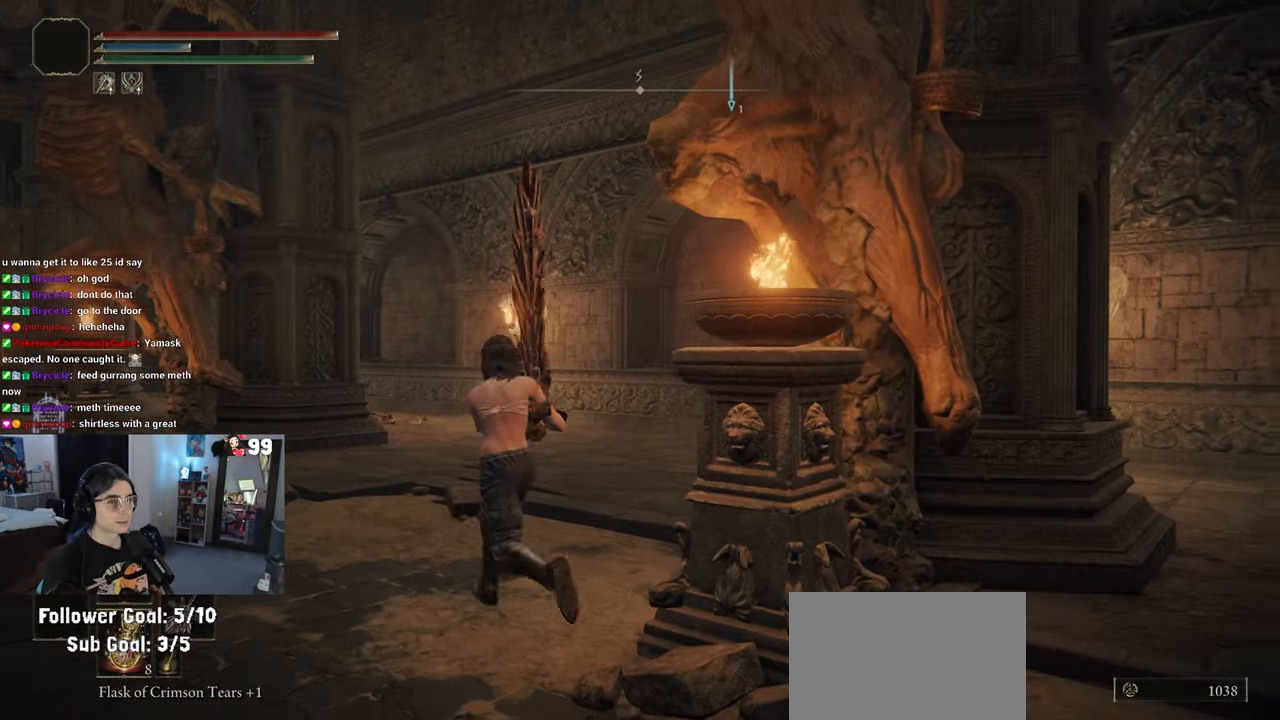
{"buttons": [], "left_stick": "up-left", "right_stick": "down-left", "events": [[350, "CIRCLE", "up"], [450, "right_stick", "down-left"]]}
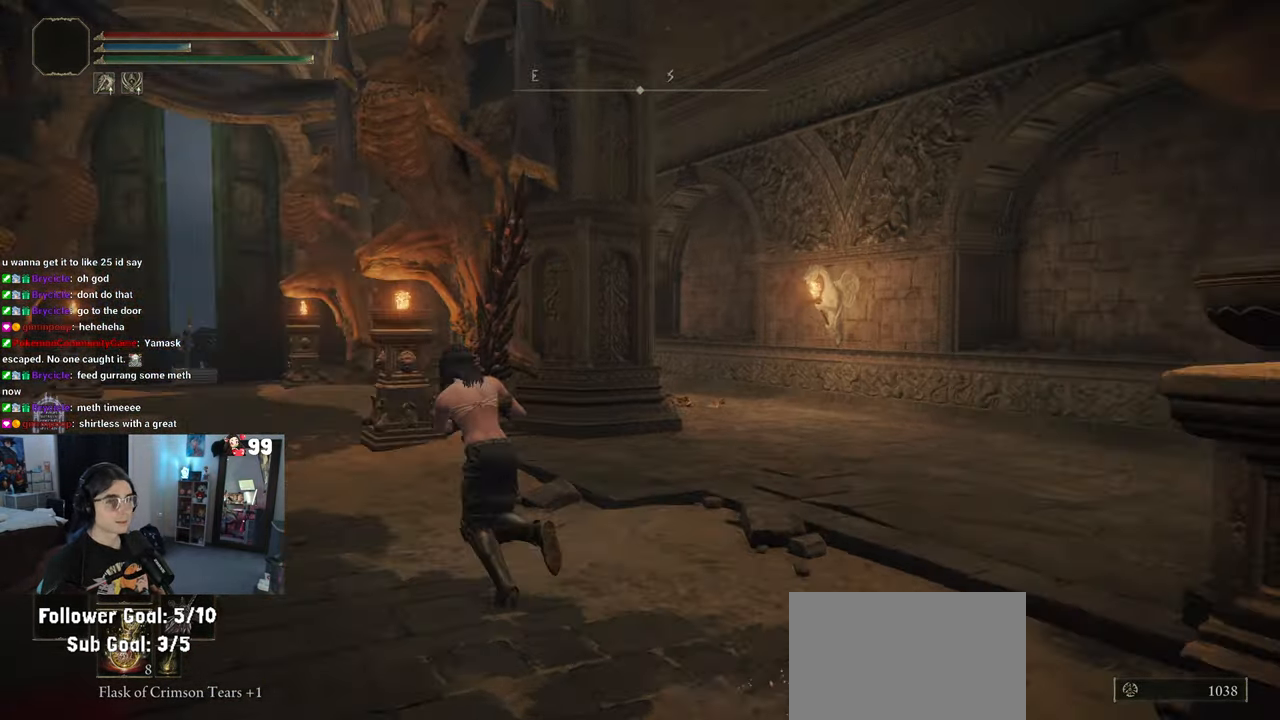
{"buttons": [], "left_stick": "up", "right_stick": "left", "events": [[217, "left_stick", "up"], [400, "right_stick", "left"]]}
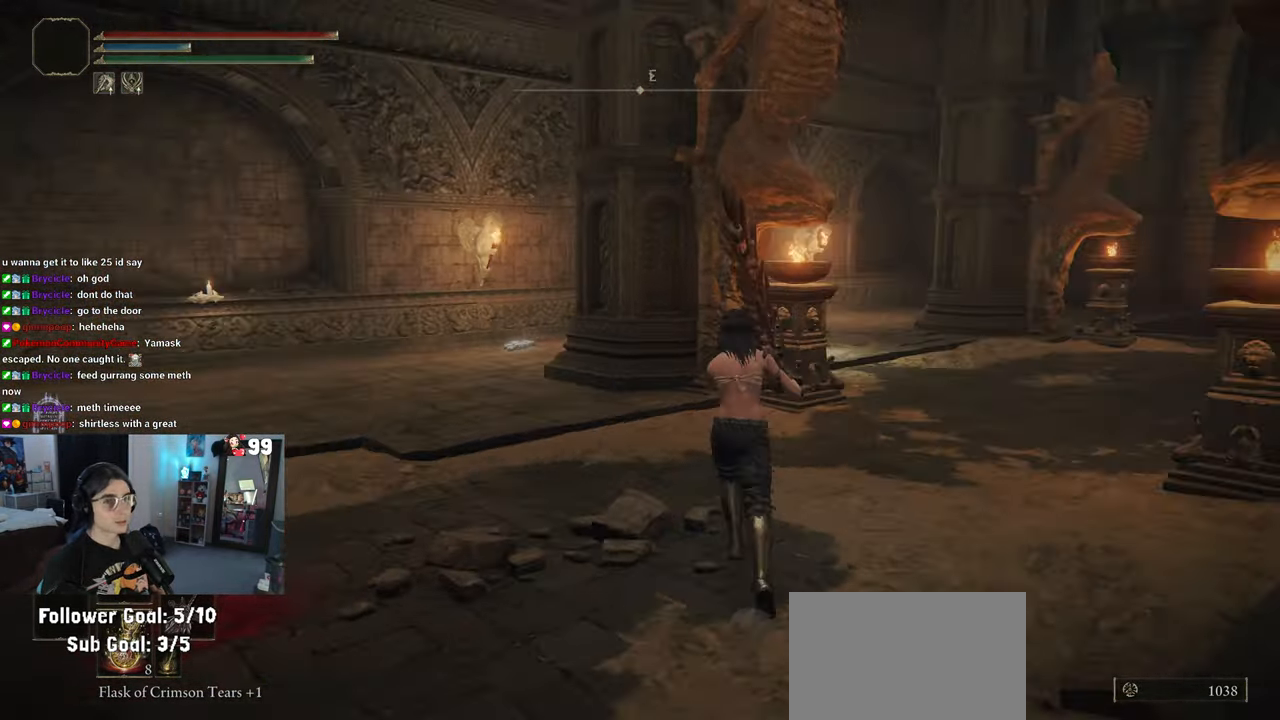
{"buttons": [], "left_stick": "up-right", "right_stick": "center", "events": [[50, "left_stick", "up-right"], [167, "right_stick", "center"]]}
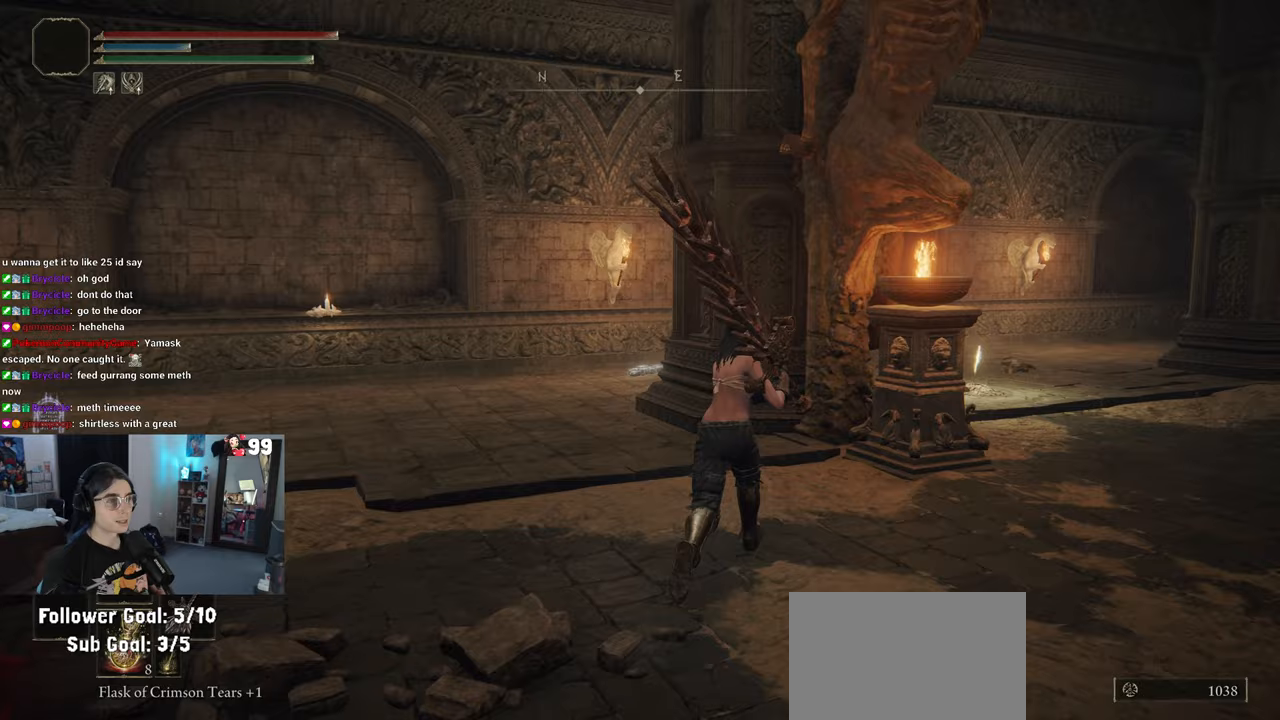
{"buttons": [], "left_stick": "right", "right_stick": "center", "events": [[50, "right_stick", "left"], [283, "left_stick", "right"], [350, "right_stick", "center"]]}
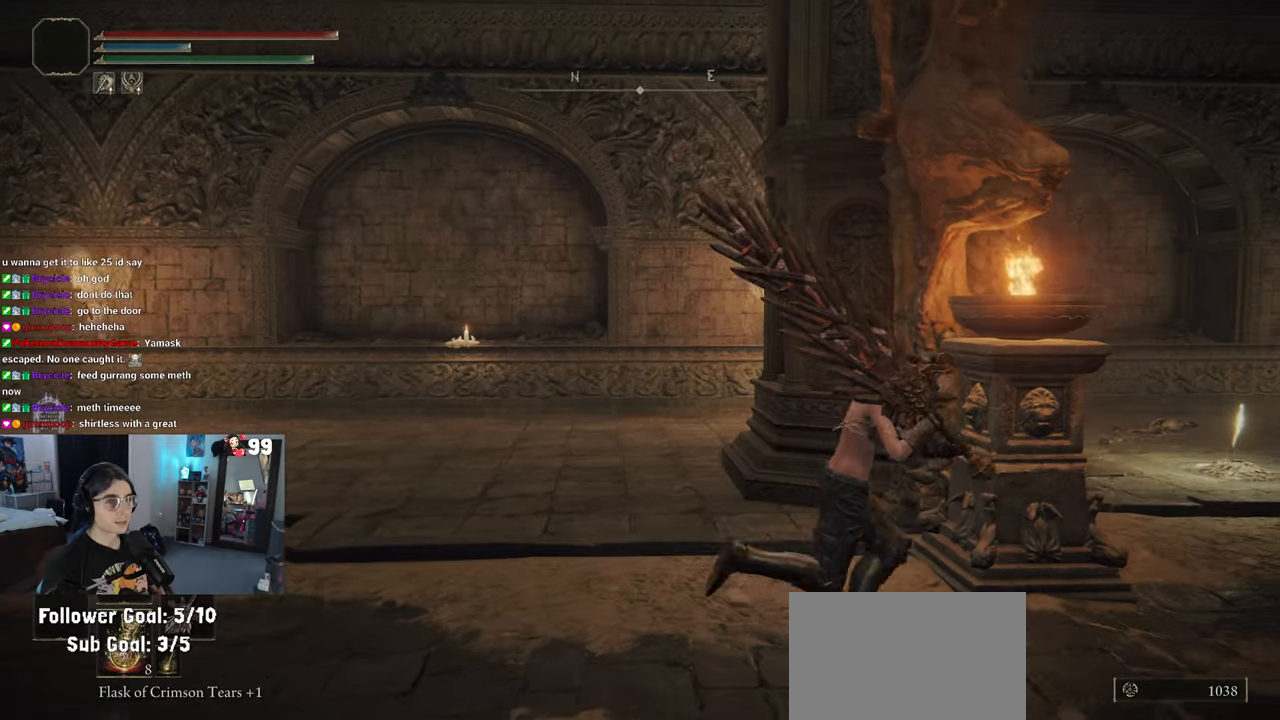
{"buttons": [], "left_stick": "right", "right_stick": "center", "events": [[167, "right_stick", "left"], [383, "right_stick", "center"]]}
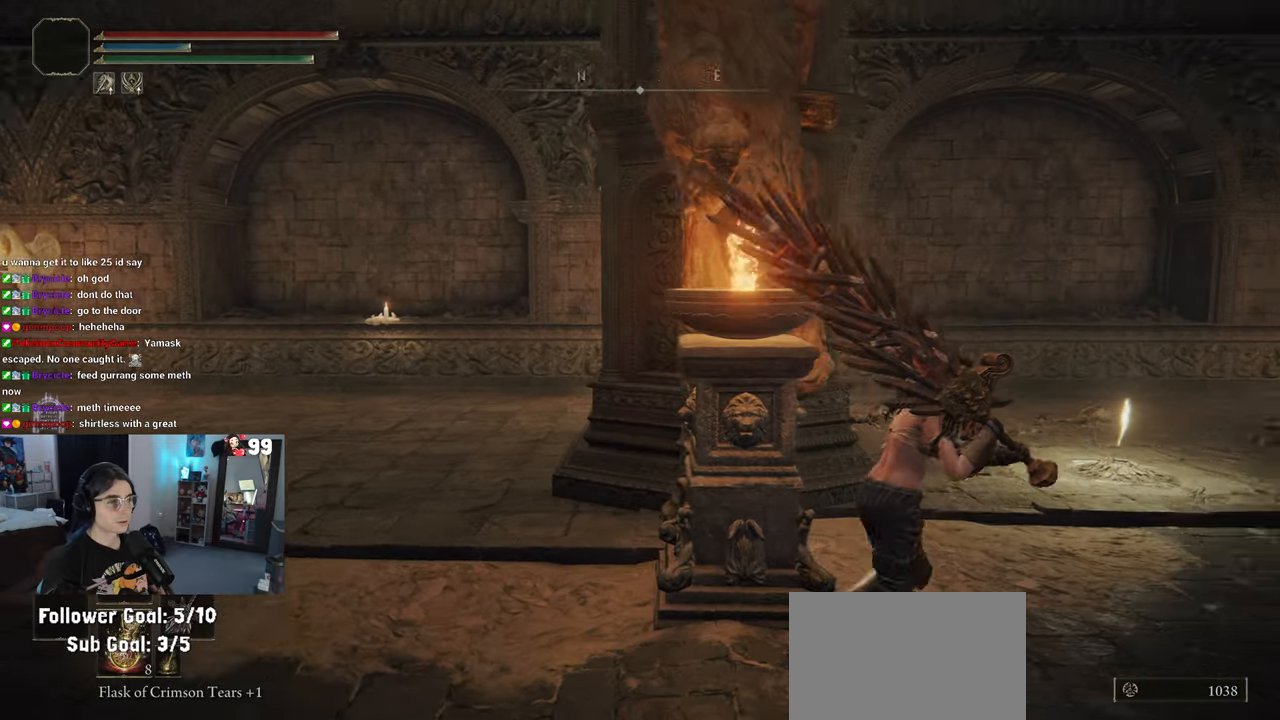
{"buttons": [], "left_stick": "up-right", "right_stick": "center", "events": [[267, "left_stick", "up-right"]]}
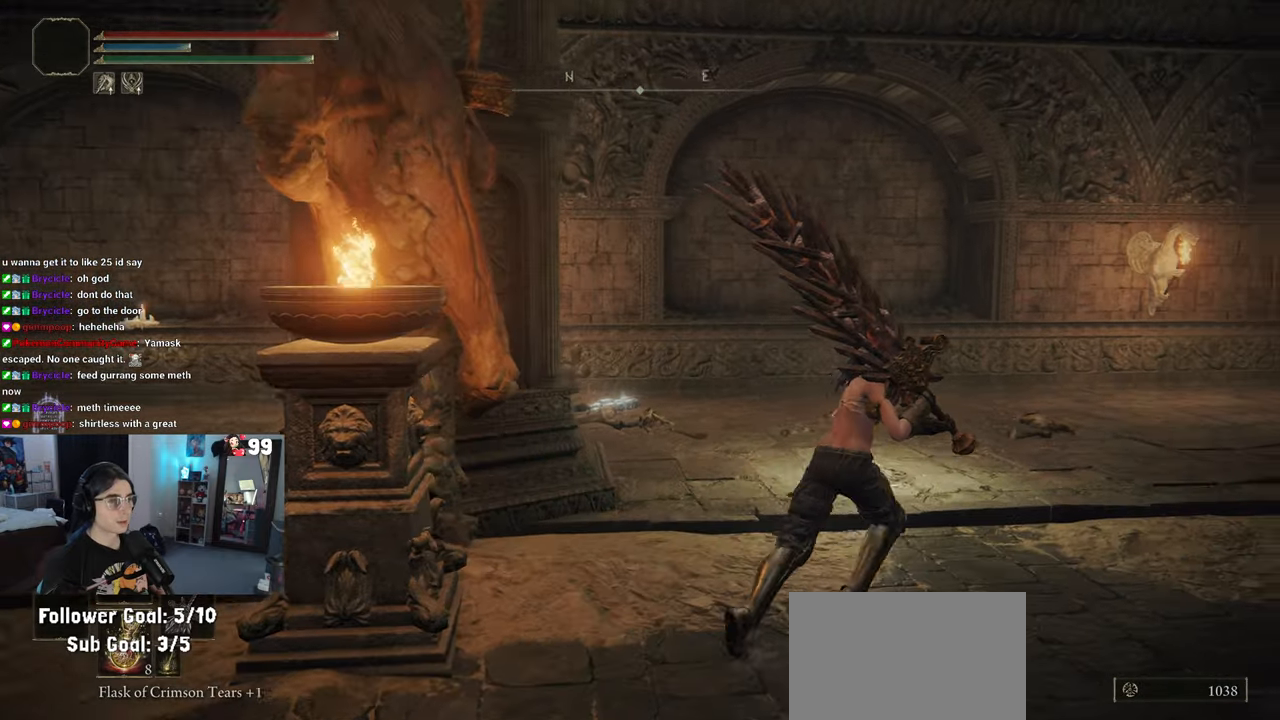
{"buttons": [], "left_stick": "up-right", "right_stick": "right", "events": [[283, "right_stick", "right"]]}
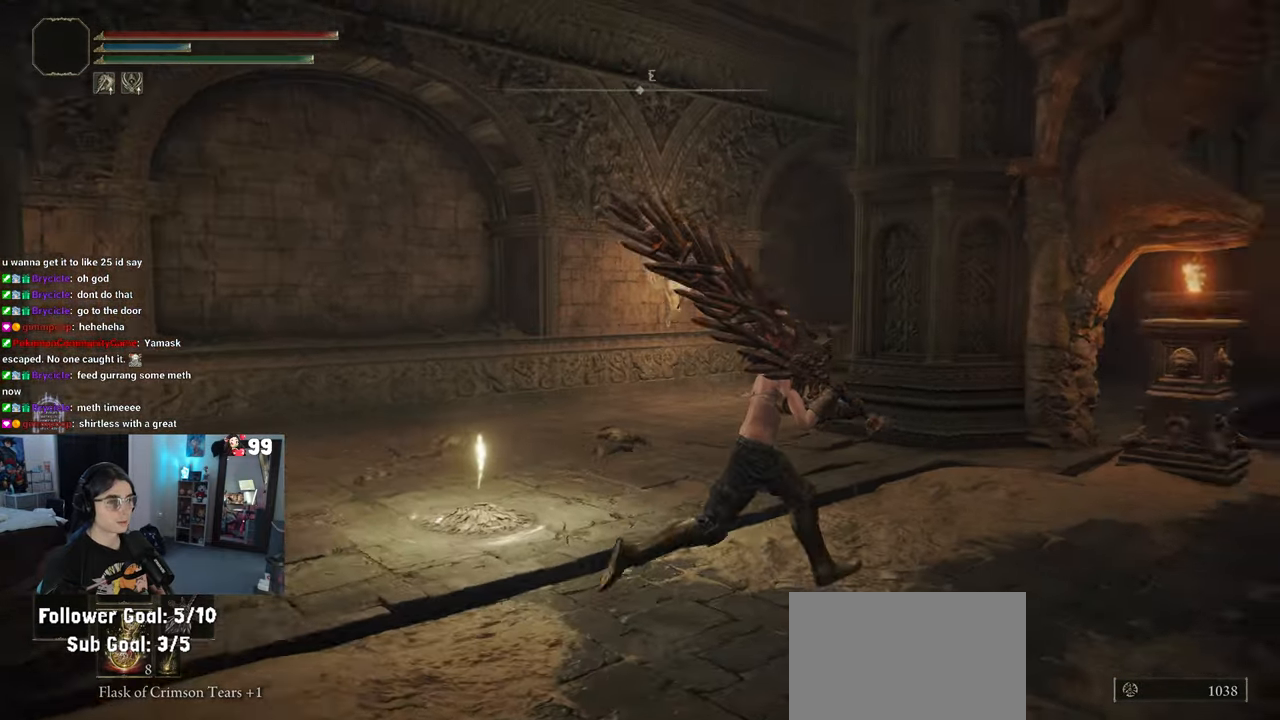
{"buttons": ["CIRCLE"], "left_stick": "up-right", "right_stick": "center", "events": [[233, "right_stick", "center"], [333, "CIRCLE", "down"]]}
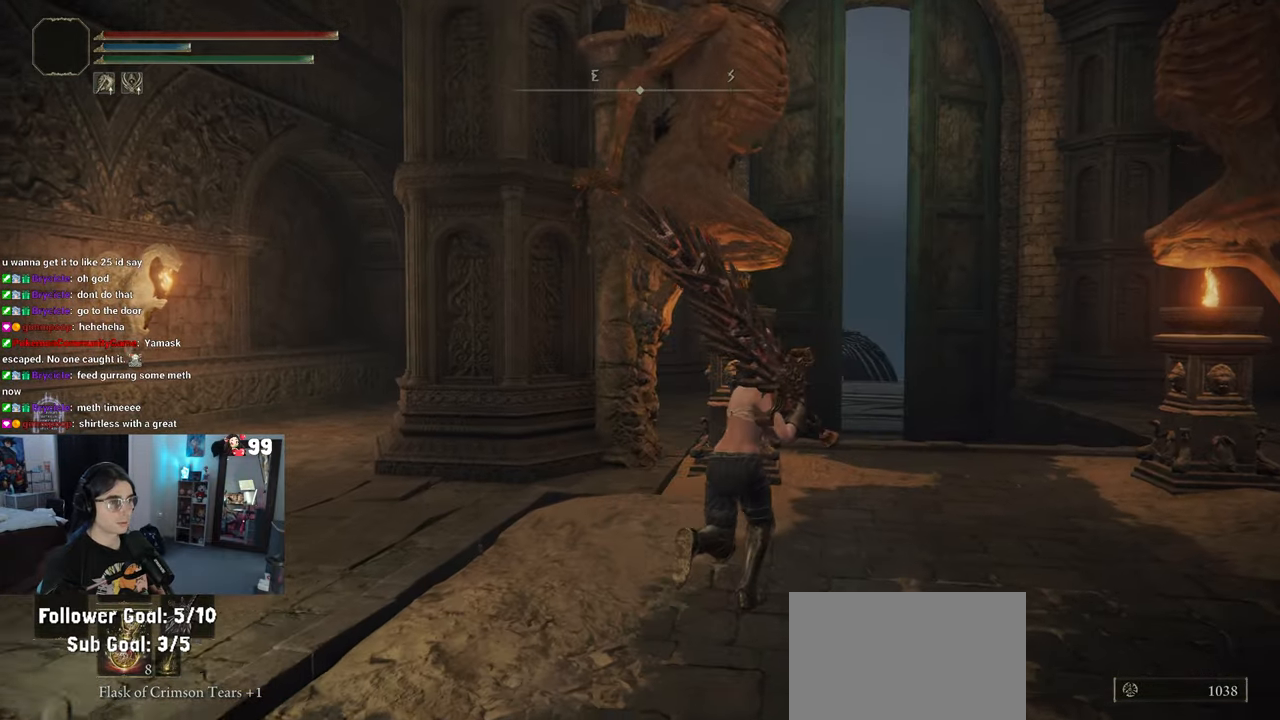
{"buttons": ["CIRCLE"], "left_stick": "up-right", "right_stick": "center", "events": []}
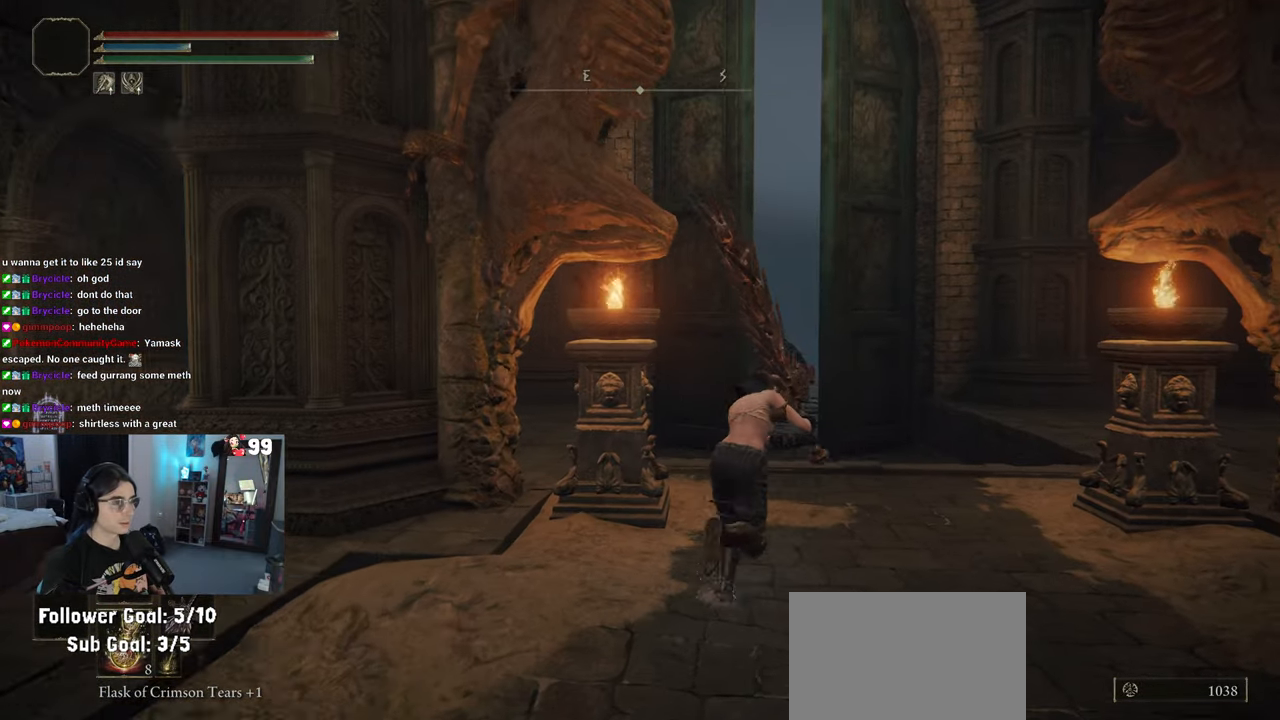
{"buttons": ["CIRCLE"], "left_stick": "up-right", "right_stick": "center", "events": []}